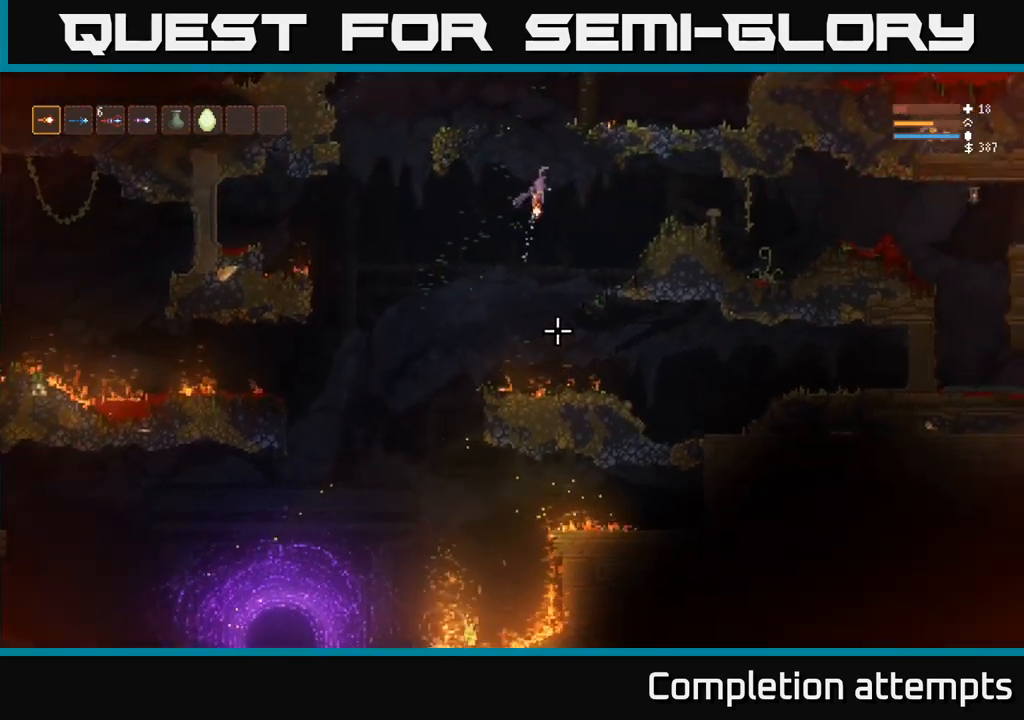
Gameplay with a controller (Xbox layout); each line is a JSON object with the inputs held at the frame after it (dt_ms = milliseconds from this image to that frame). "events" lists button and stick changes between this image and that frame as [ms after this image, input, new state], when the widget could be followed in between. Not read: R3.
{"dt_ms": 500, "buttons": [], "left_stick": "right", "right_stick": "down"}
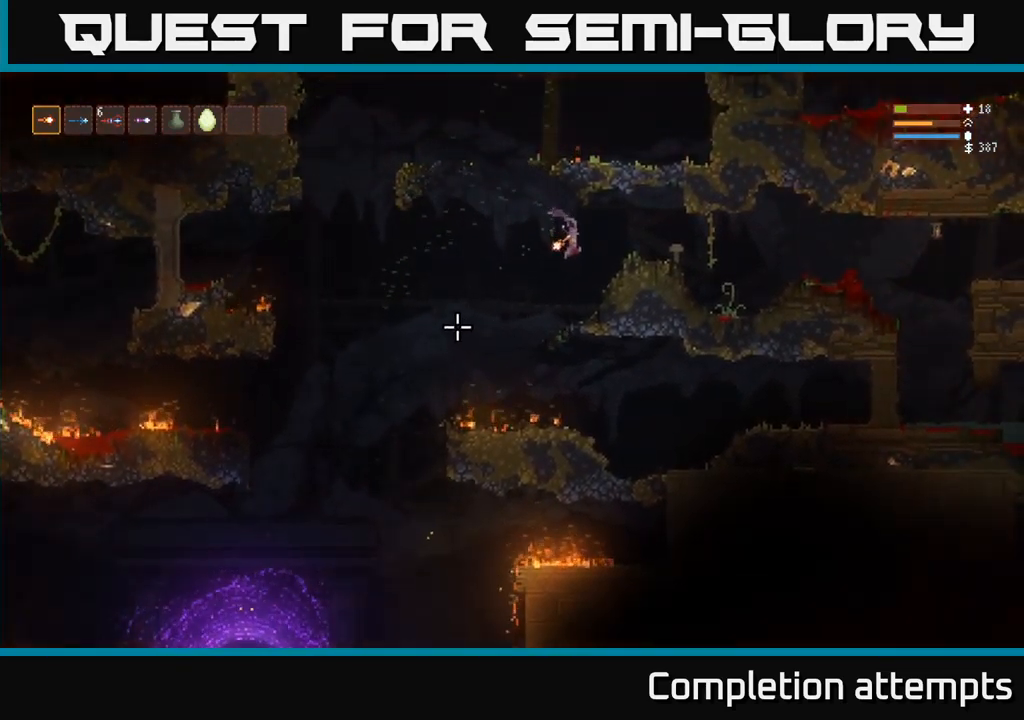
{"dt_ms": 500, "buttons": ["L2"], "left_stick": "left", "right_stick": "down", "events": [[133, "left_stick", "left"], [383, "L2", "down"]]}
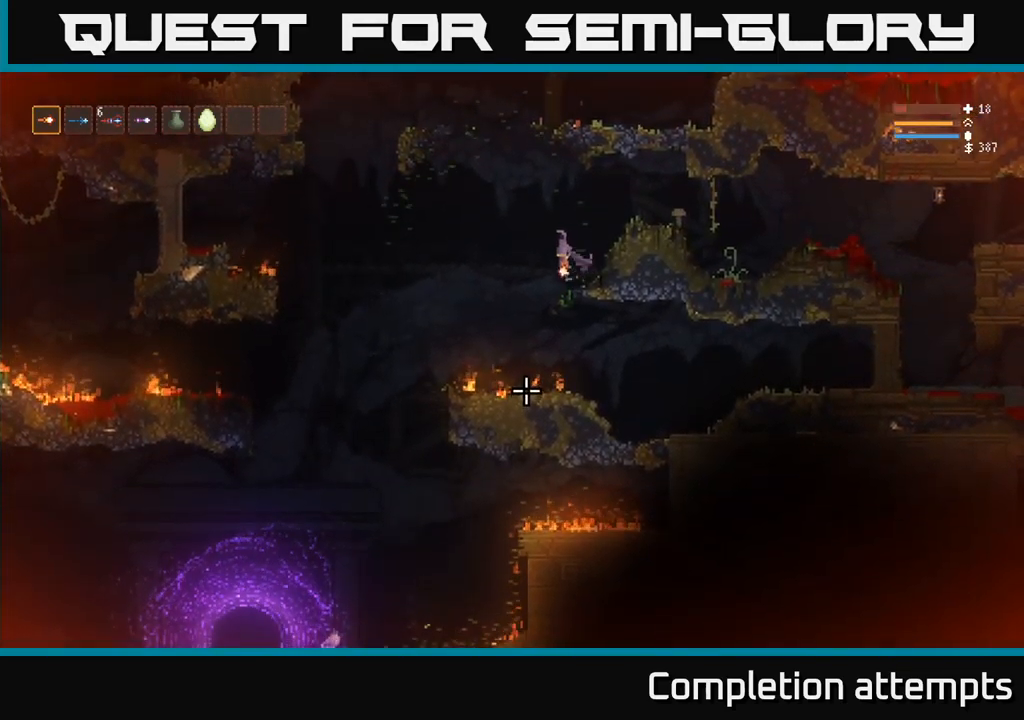
{"dt_ms": 1000, "buttons": [], "left_stick": "left", "right_stick": "down"}
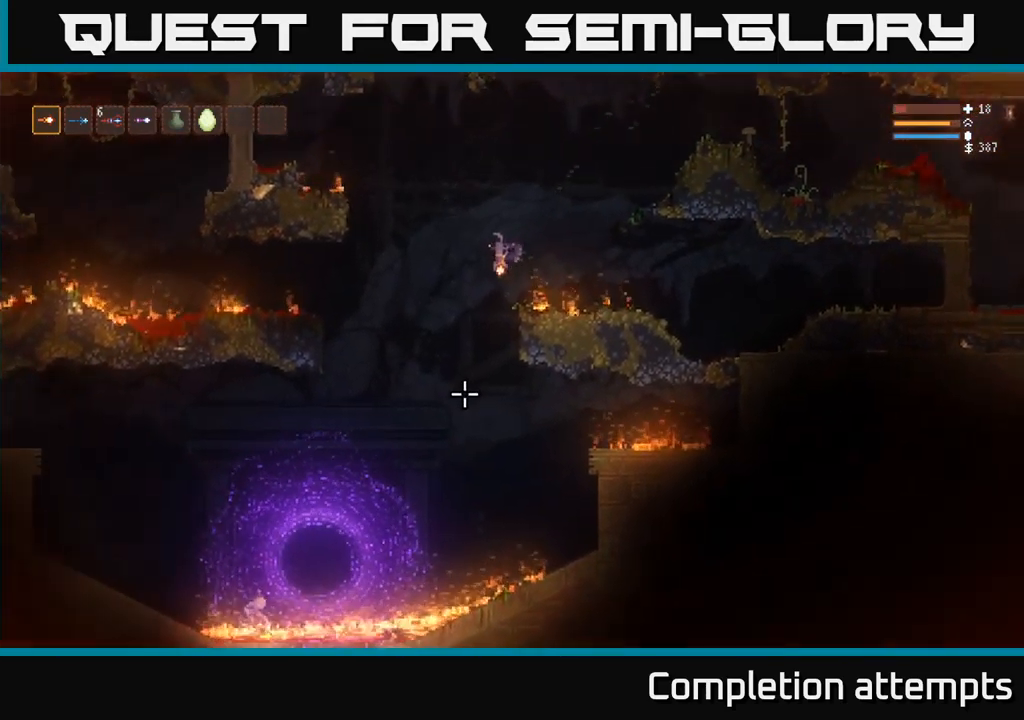
{"dt_ms": 500, "buttons": ["L2"], "left_stick": "left", "right_stick": "down", "events": [[33, "right_stick", "down-right"], [200, "right_stick", "down"], [317, "R2", "down"], [433, "L2", "down"], [433, "R2", "up"]]}
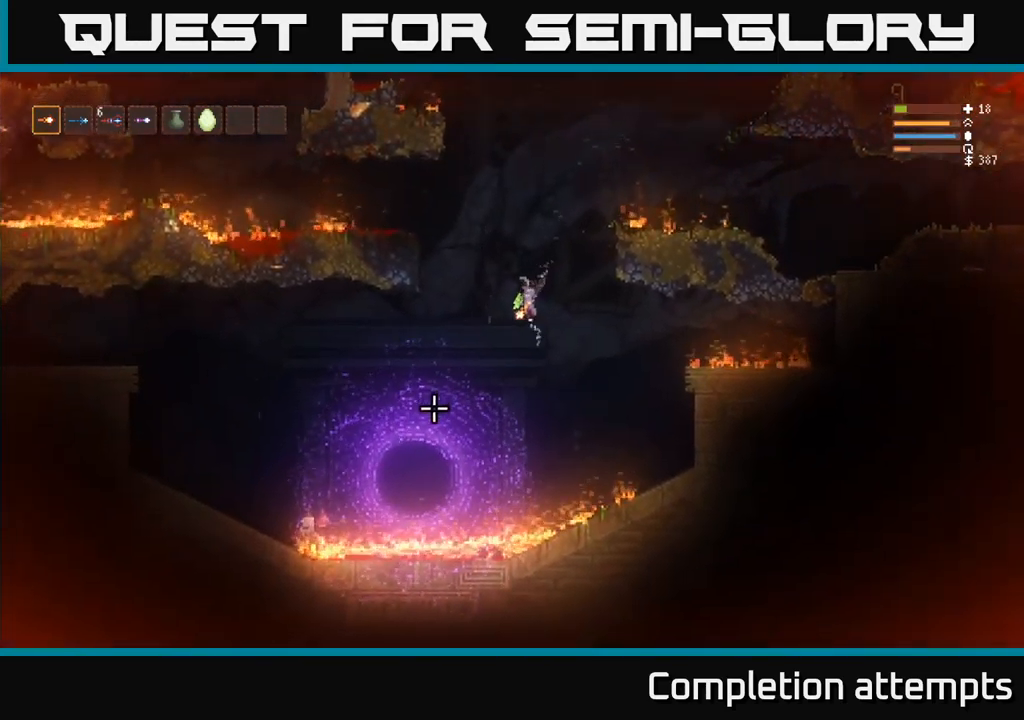
{"dt_ms": 500, "buttons": [], "left_stick": "left", "right_stick": "down", "events": [[67, "L2", "up"]]}